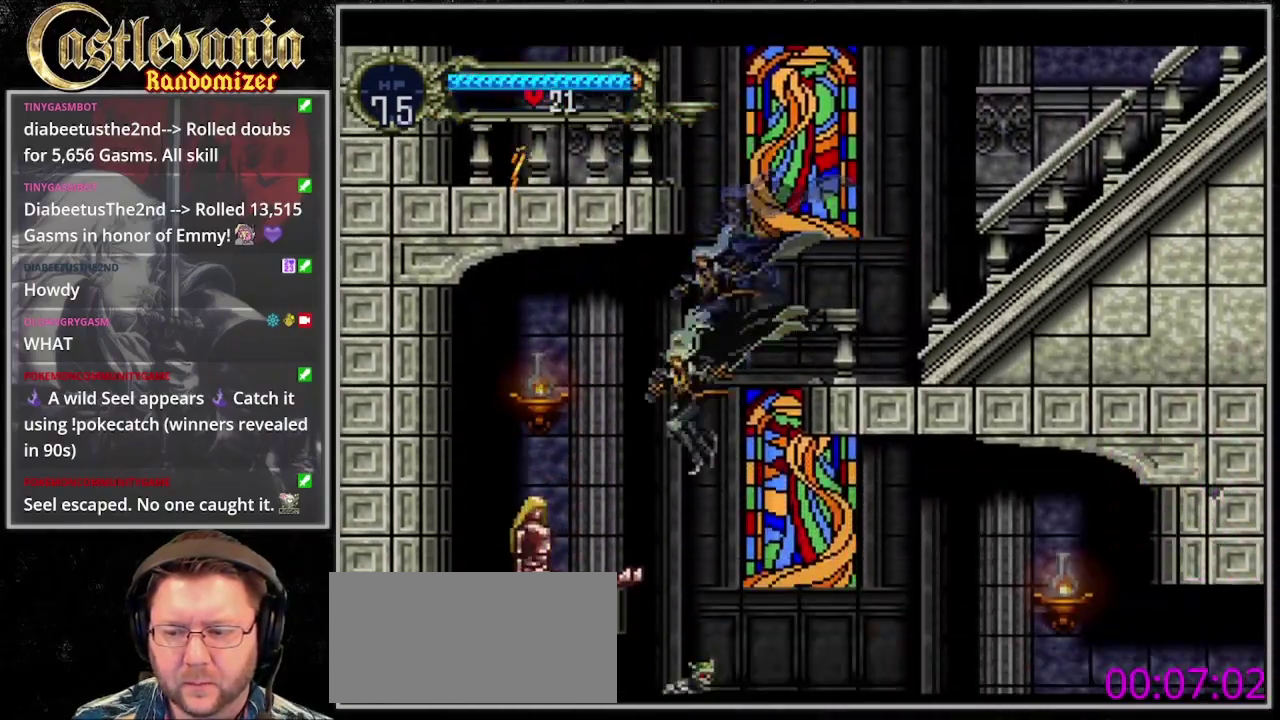
Gameplay with a controller (PlayStation layout); each line is a JSON object with the inputs held at the frame after it. "events" lists button and stick changes between this image and that frame as [ms after this image, input, new state], when the widget could be followed in between. Not read: CROSS DPAD_LEFT DPAD_RIGHT L3 R3 SELECT START.
{"buttons": [], "events": [[33, "SQUARE", "down"], [300, "SQUARE", "up"], [333, "DPAD_DOWN", "up"]]}
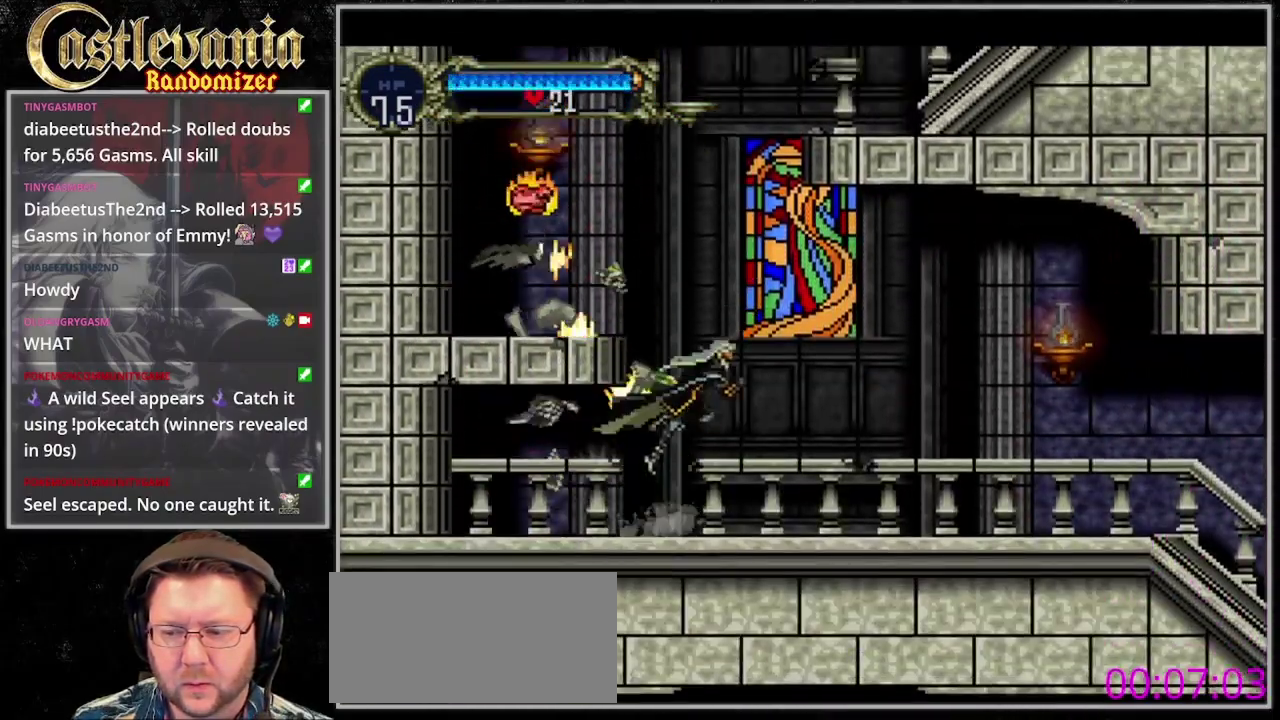
{"buttons": [], "events": []}
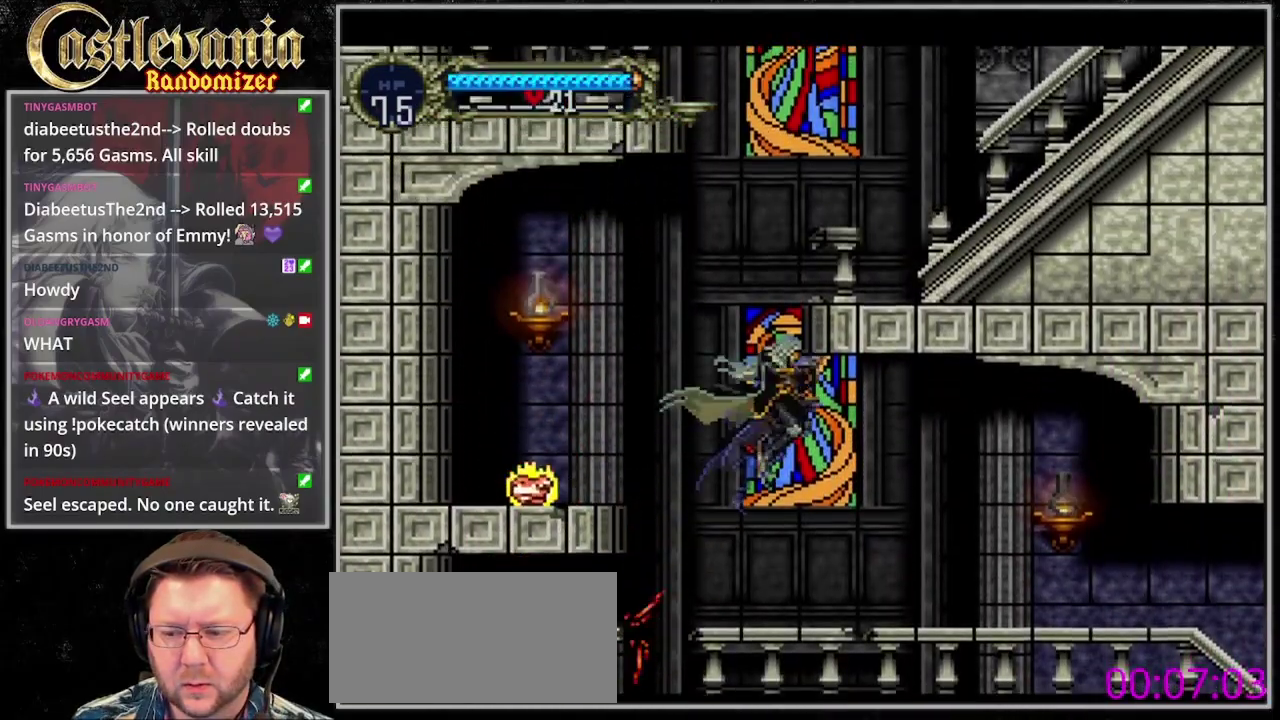
{"buttons": [], "events": []}
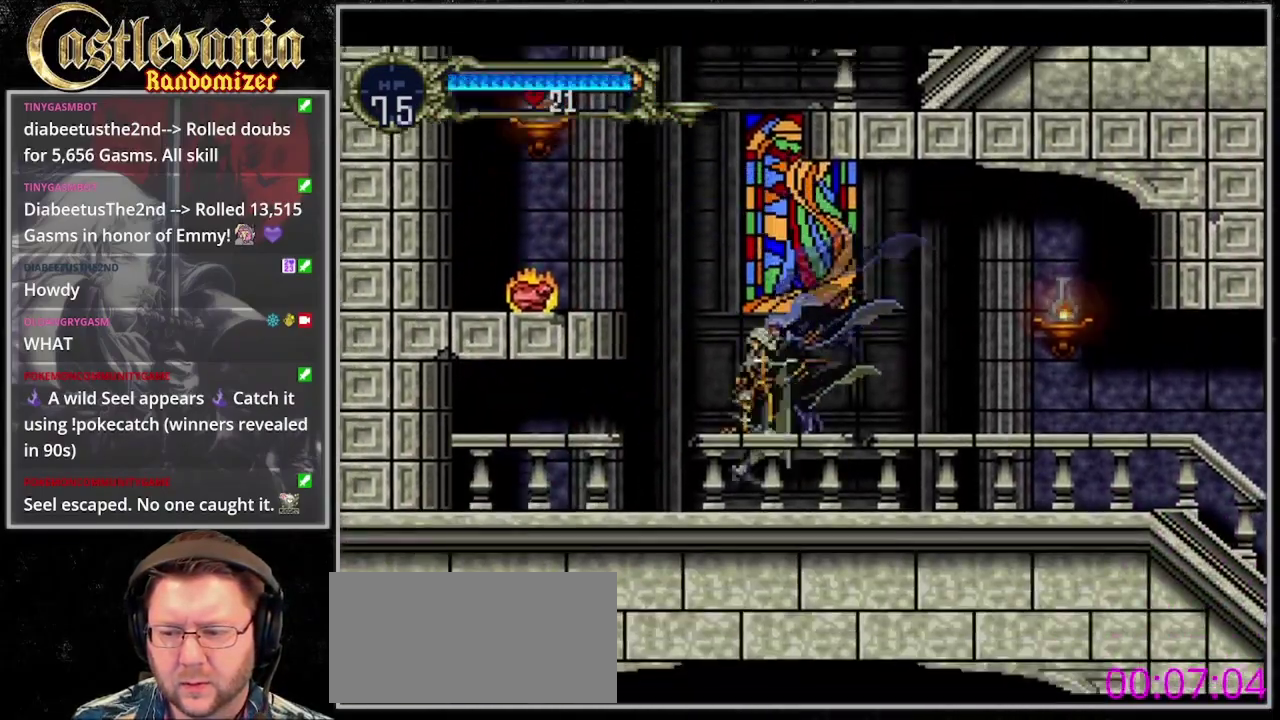
{"buttons": [], "events": []}
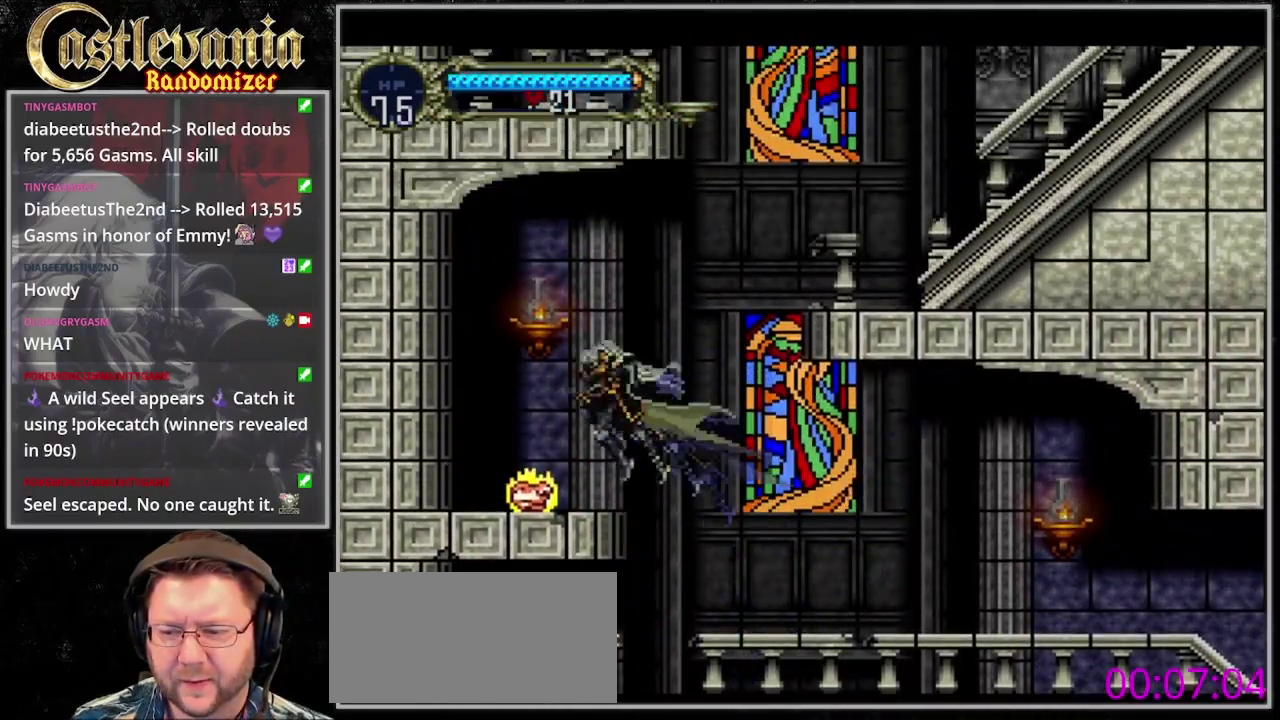
{"buttons": [], "events": [[267, "TRIANGLE", "down"], [367, "TRIANGLE", "up"]]}
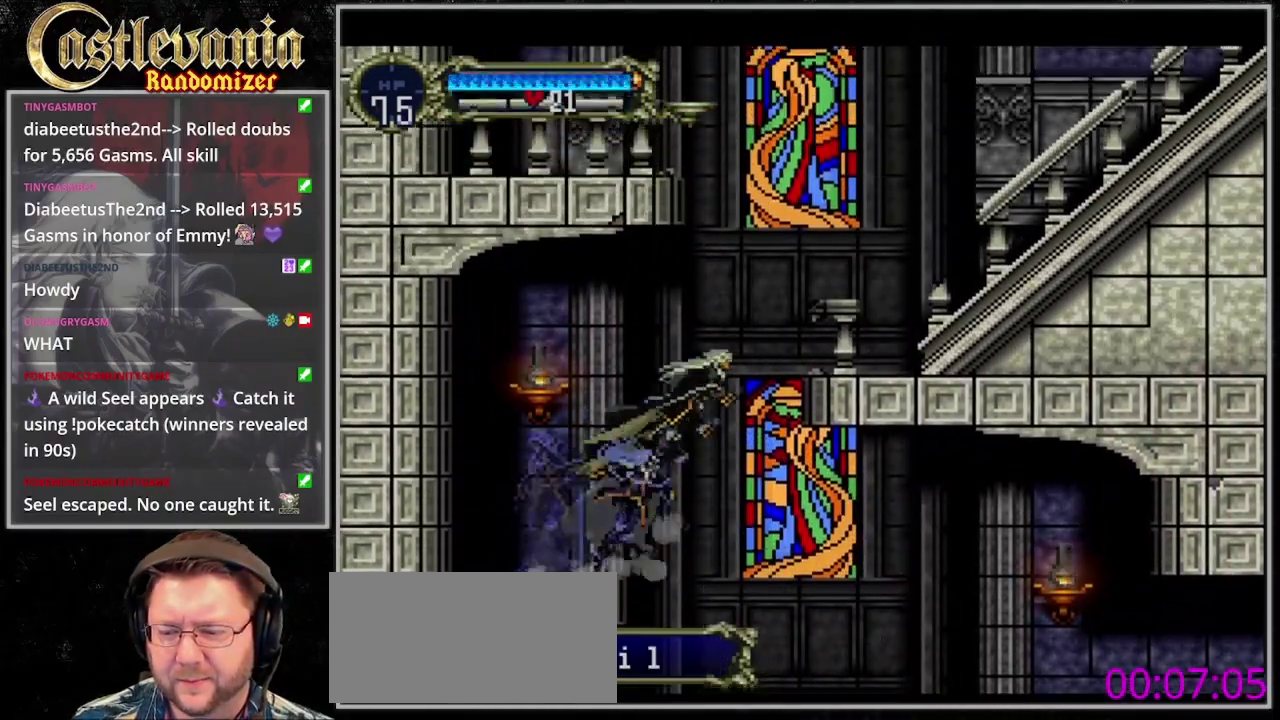
{"buttons": ["SQUARE"], "events": [[500, "SQUARE", "down"]]}
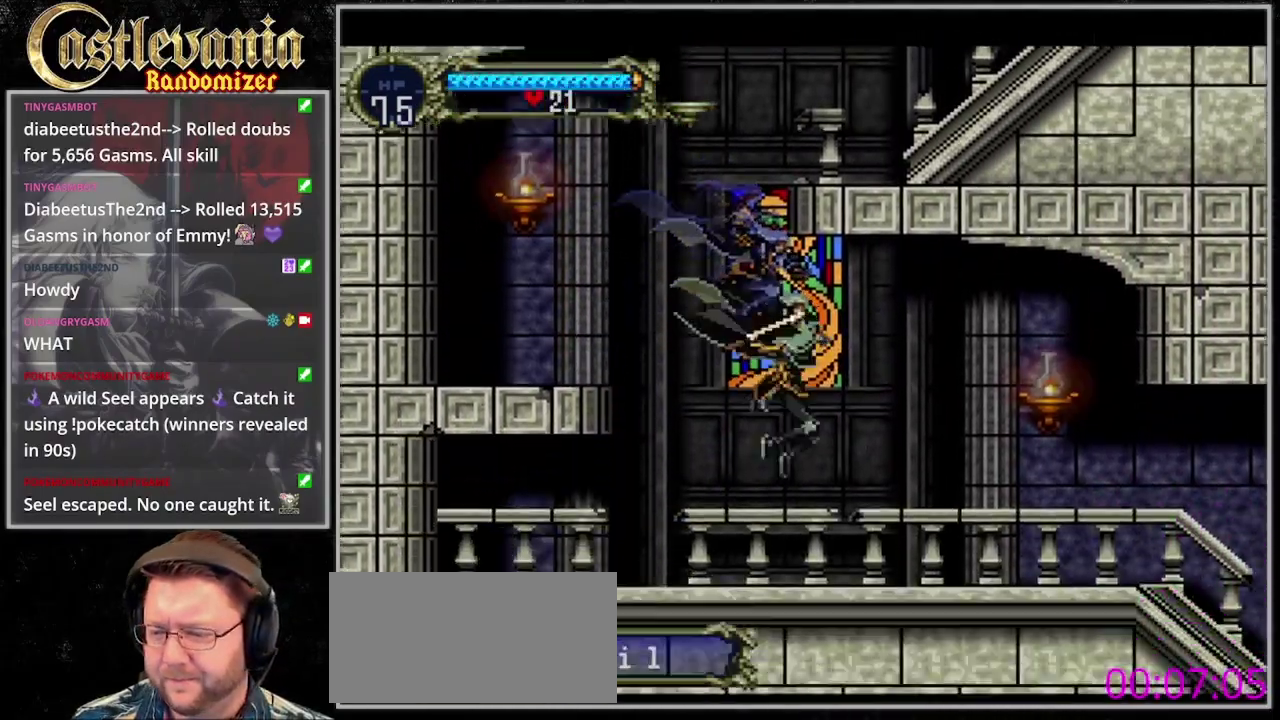
{"buttons": [], "events": [[100, "SQUARE", "up"]]}
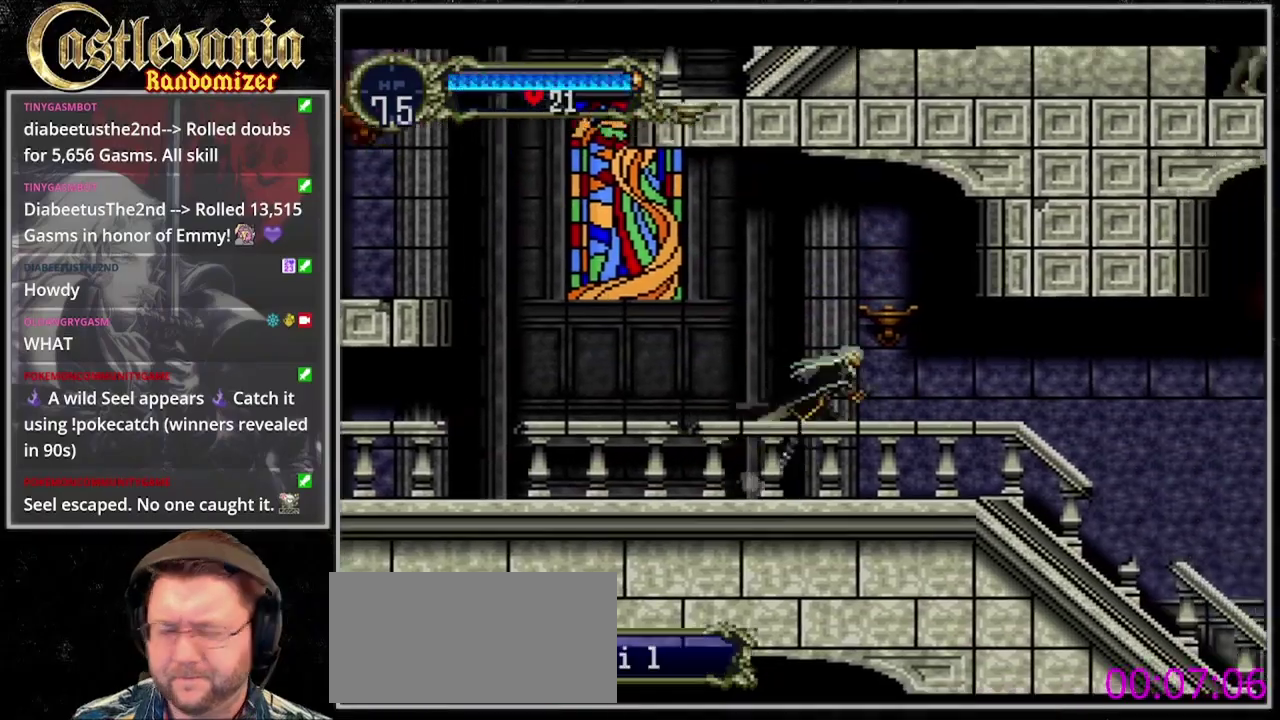
{"buttons": [], "events": []}
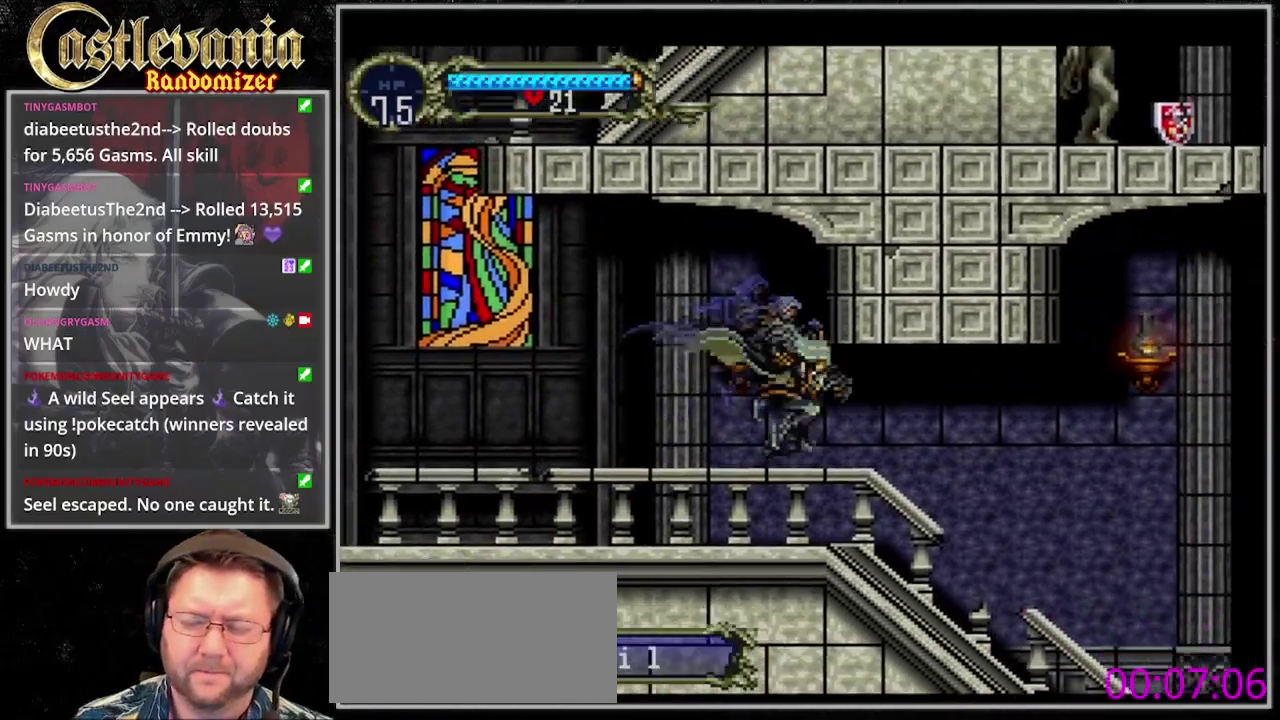
{"buttons": [], "events": []}
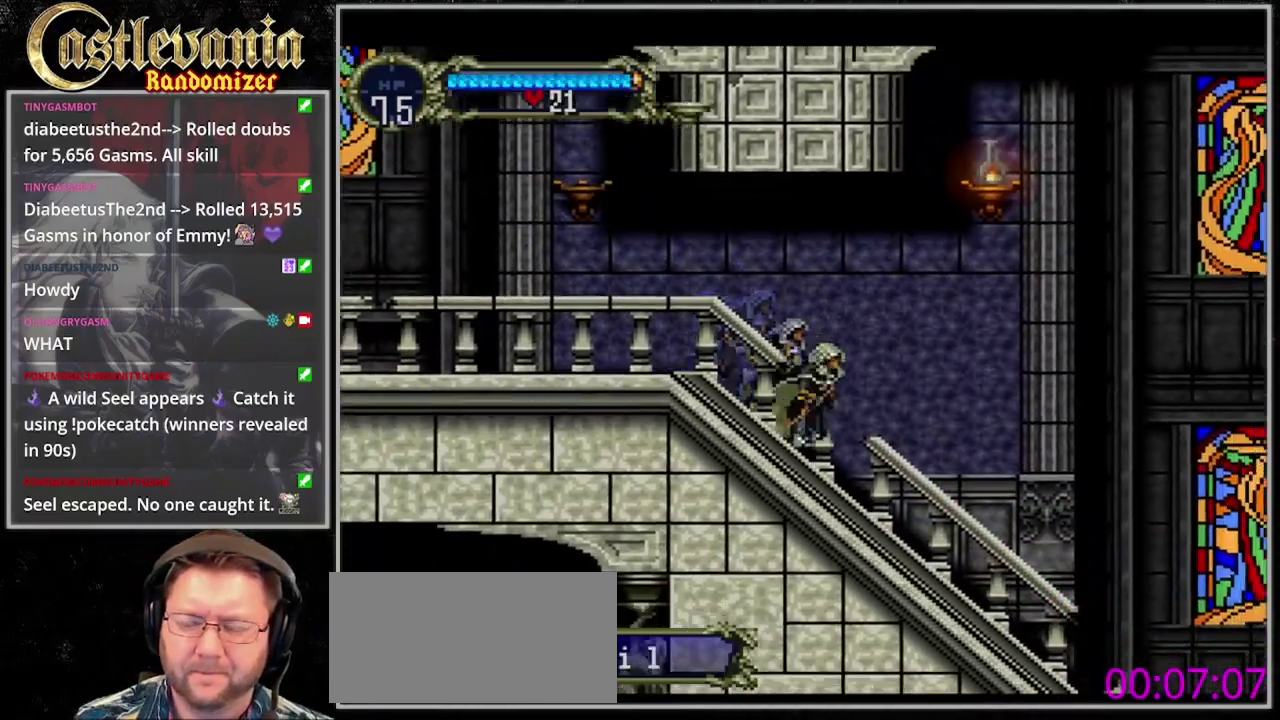
{"buttons": ["SQUARE"], "events": [[133, "SQUARE", "down"], [333, "SQUARE", "up"], [500, "SQUARE", "down"]]}
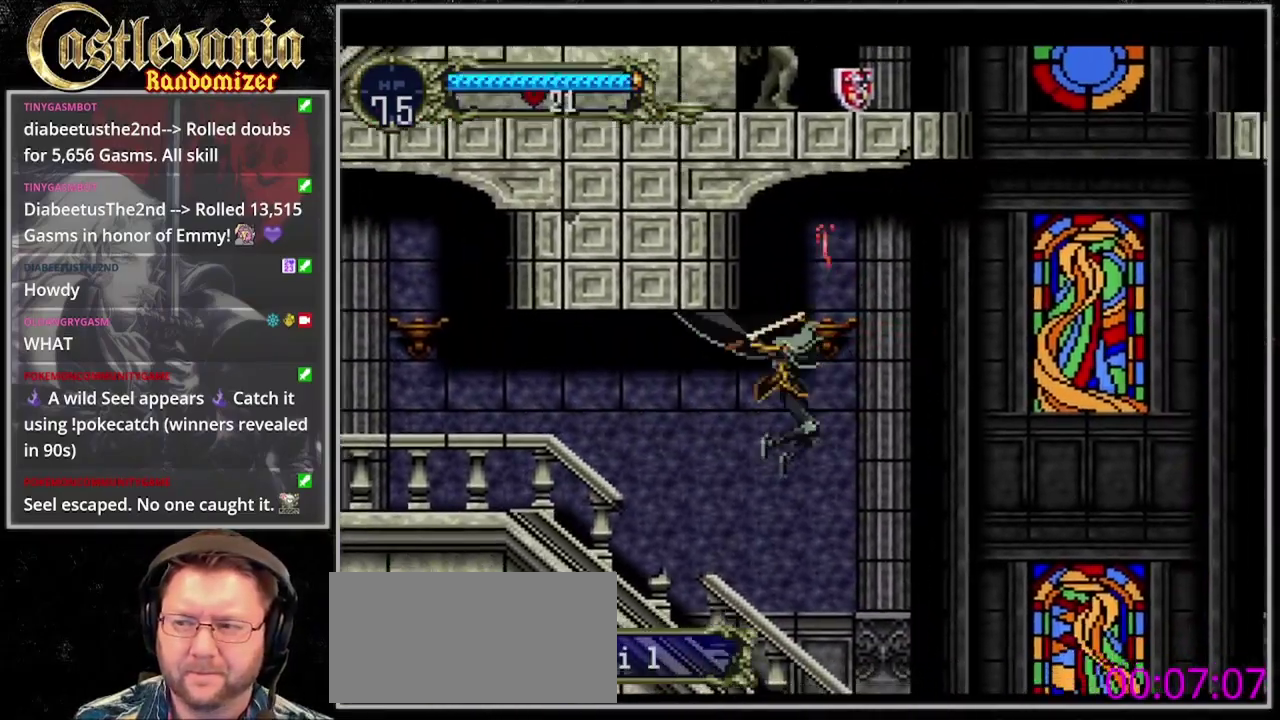
{"buttons": [], "events": [[133, "SQUARE", "up"]]}
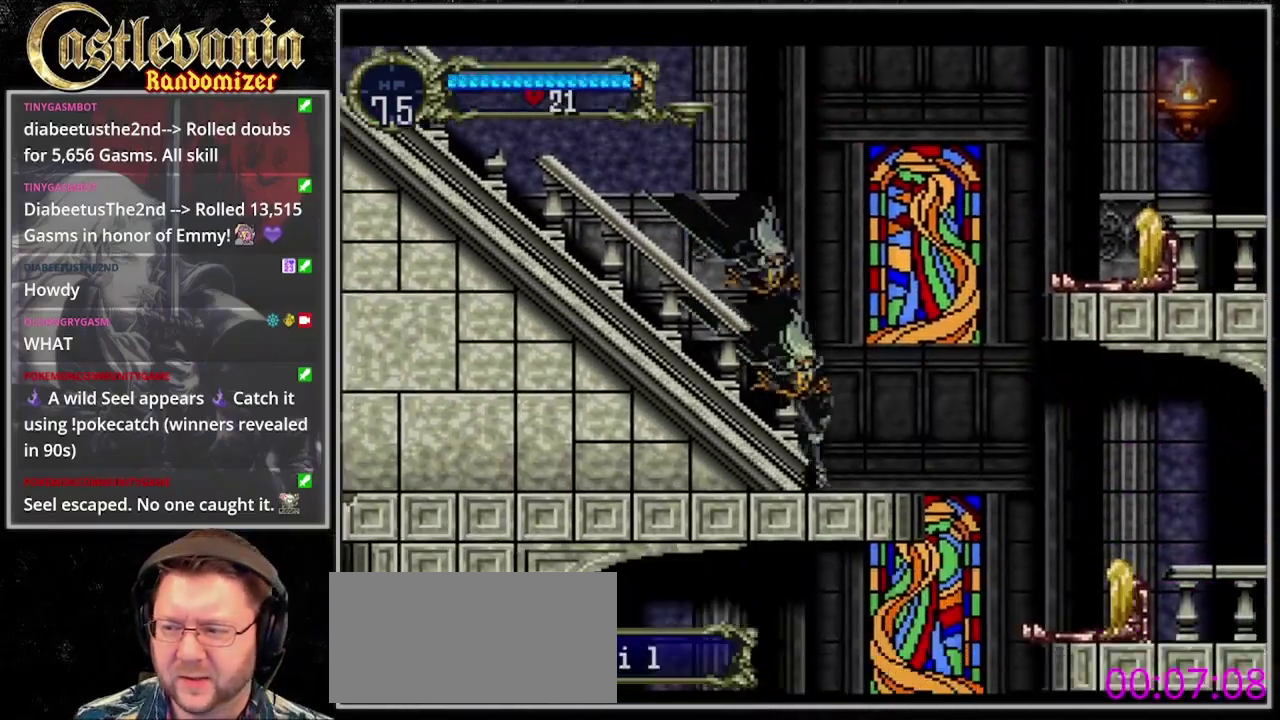
{"buttons": ["DPAD_DOWN"], "events": [[467, "DPAD_DOWN", "down"]]}
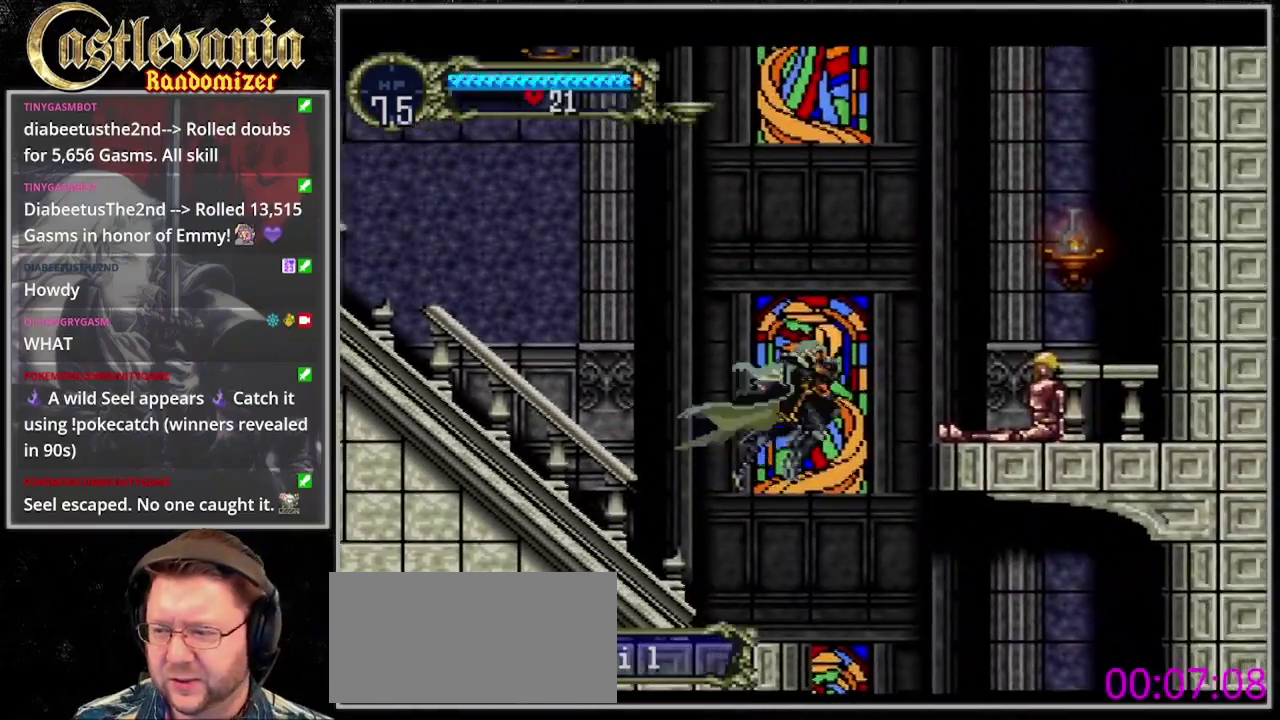
{"buttons": [], "events": [[67, "SQUARE", "down"], [200, "DPAD_DOWN", "up"], [233, "SQUARE", "up"]]}
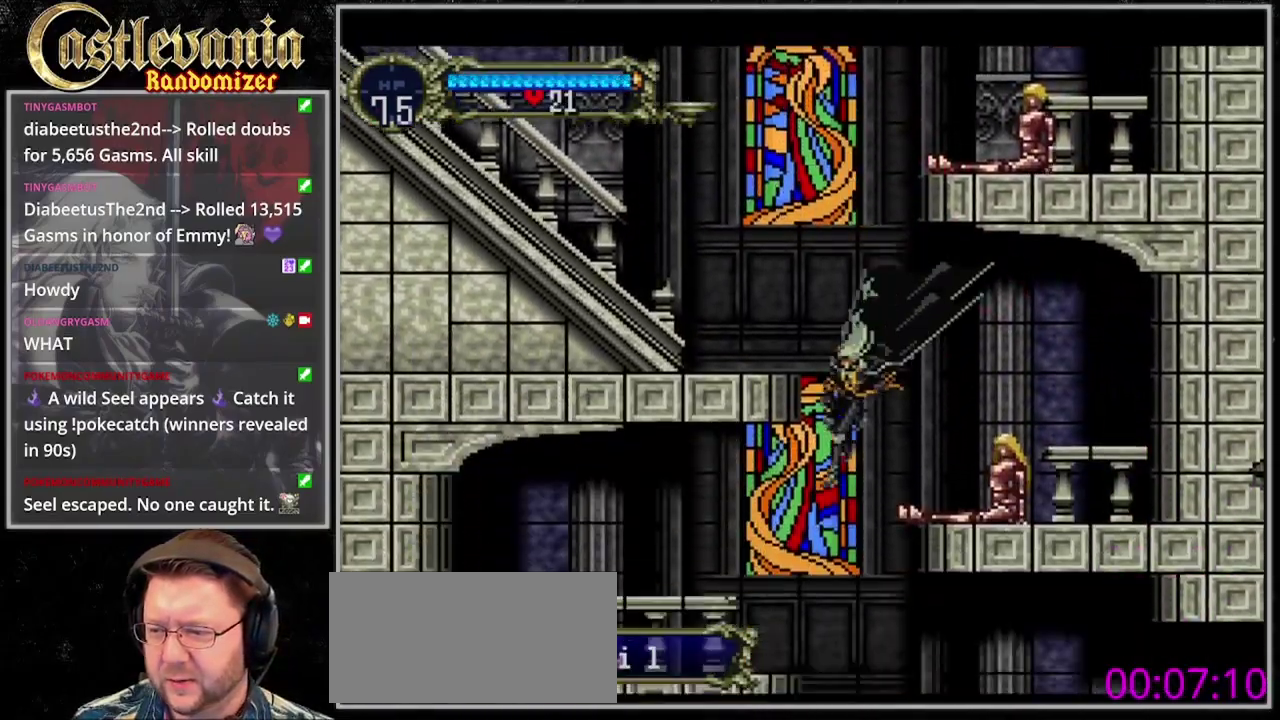
{"buttons": [], "events": [[33, "DPAD_DOWN", "down"], [67, "SQUARE", "down"], [200, "SQUARE", "up"], [233, "DPAD_DOWN", "up"]]}
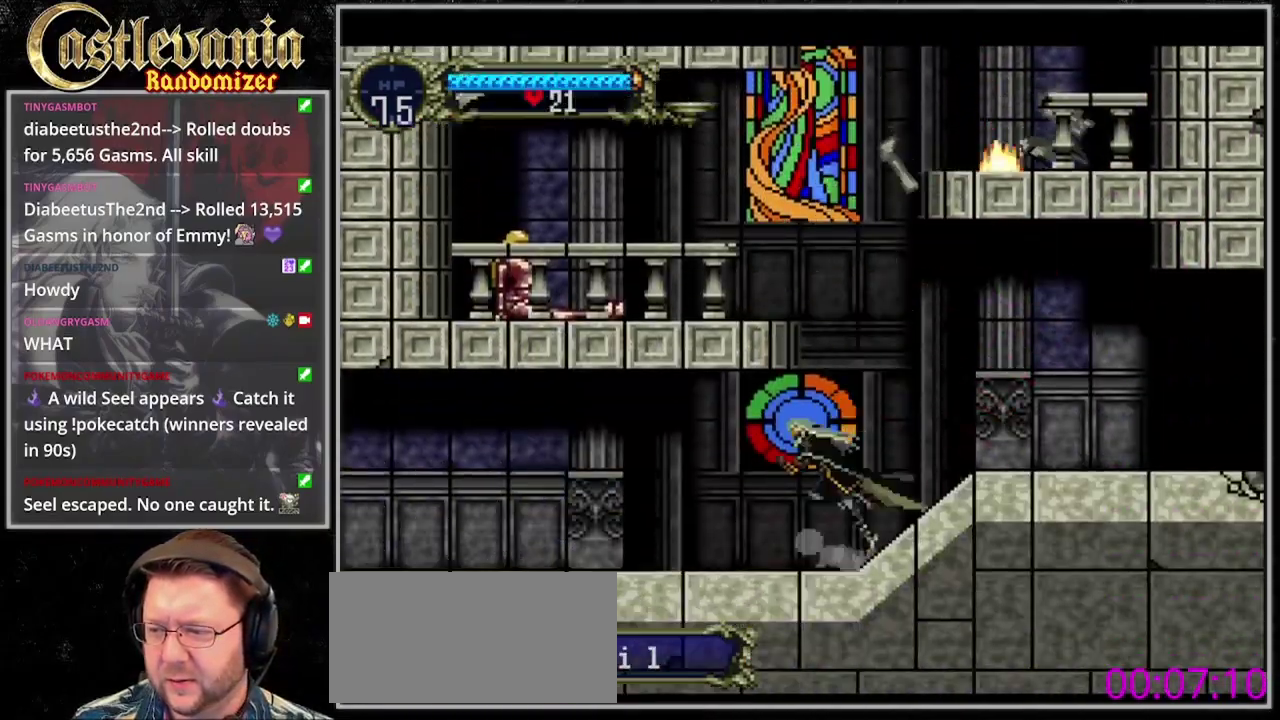
{"buttons": [], "events": []}
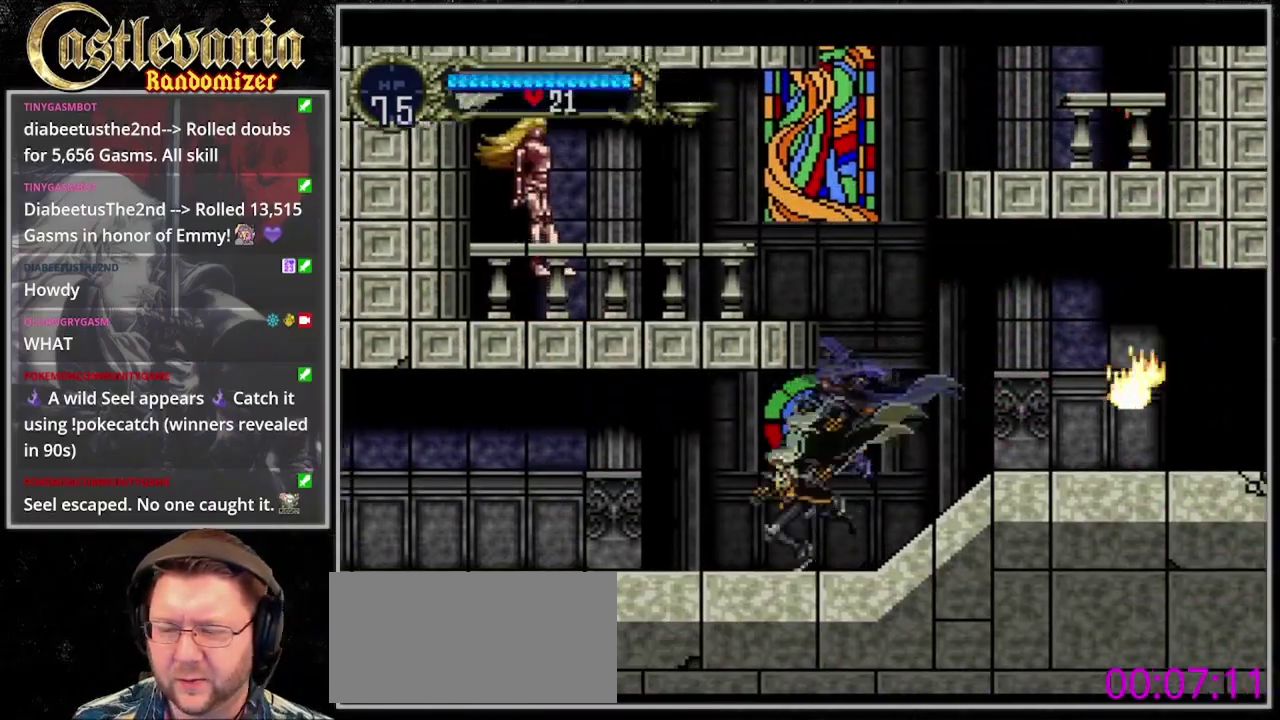
{"buttons": [], "events": [[200, "SQUARE", "down"], [400, "SQUARE", "up"]]}
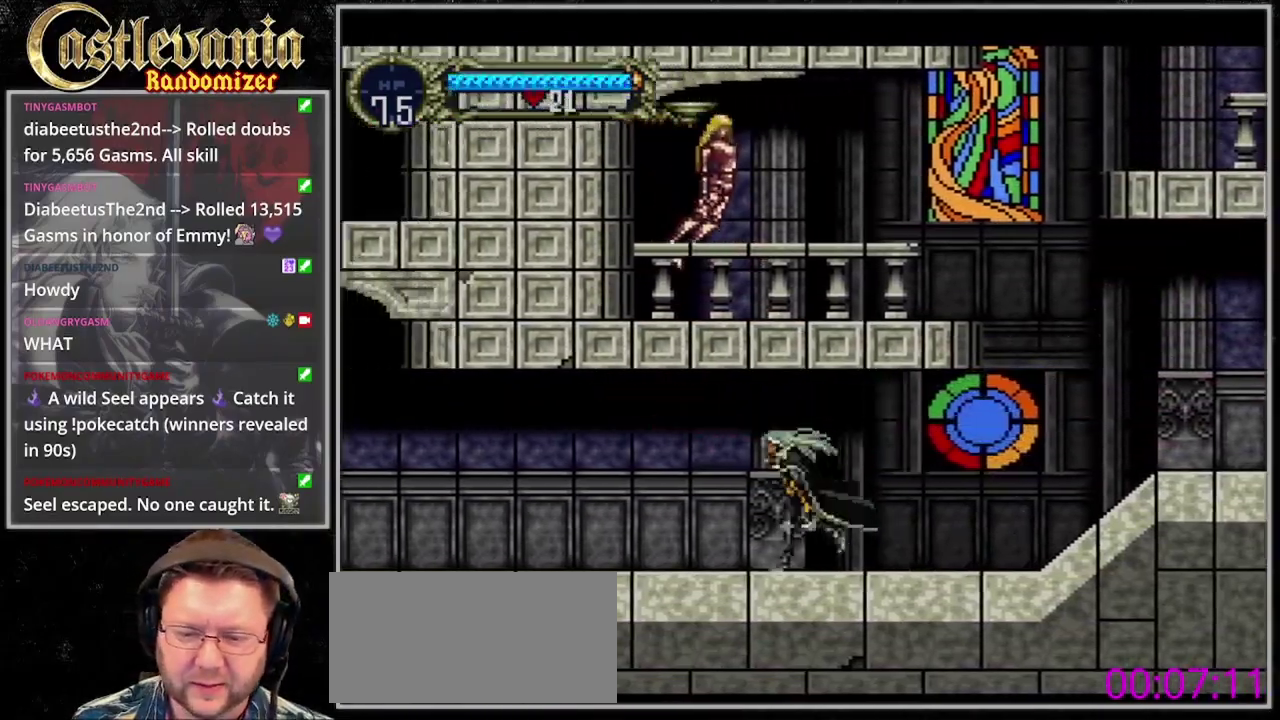
{"buttons": [], "events": [[200, "SQUARE", "down"], [367, "SQUARE", "up"]]}
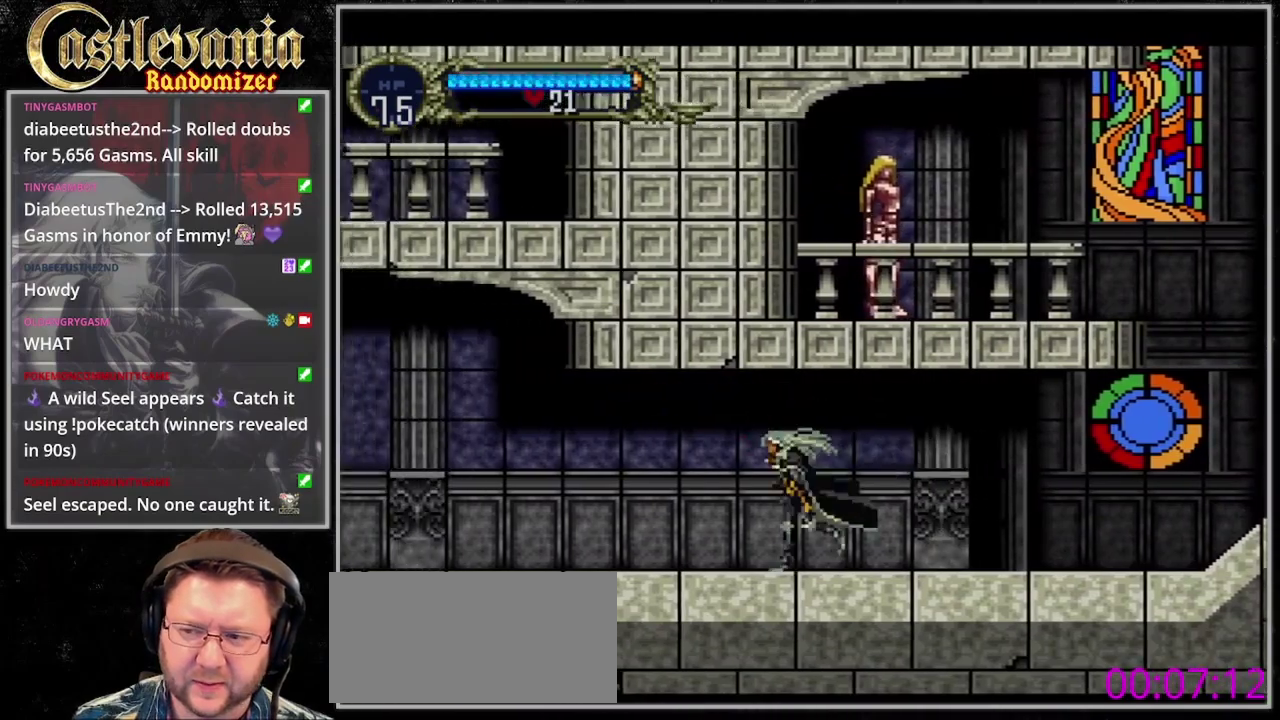
{"buttons": [], "events": [[333, "SQUARE", "down"], [467, "SQUARE", "up"]]}
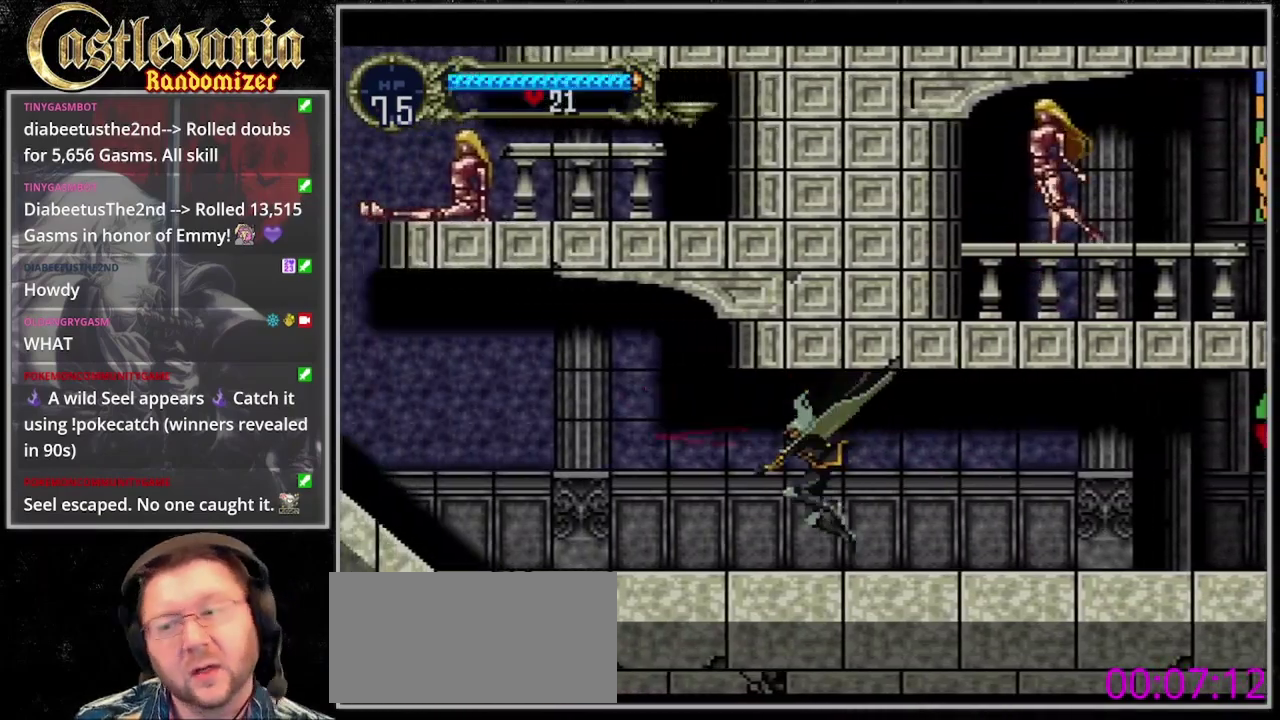
{"buttons": ["SQUARE"], "events": [[500, "SQUARE", "down"]]}
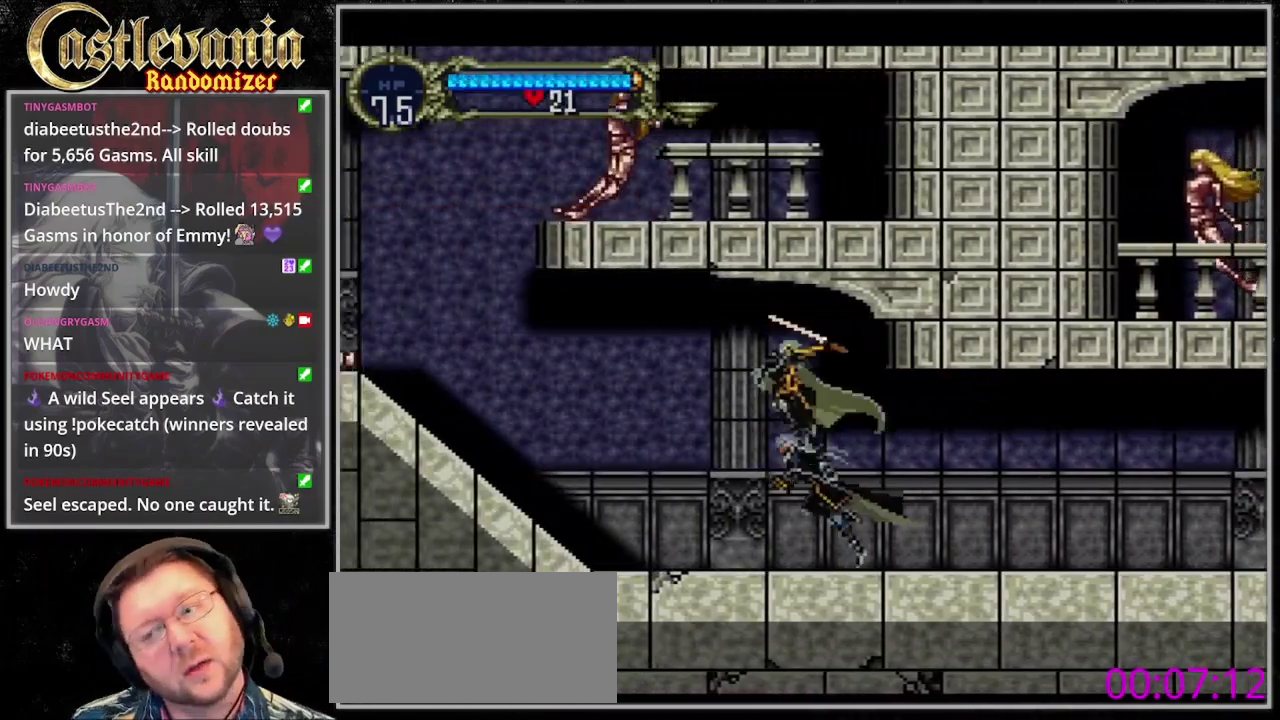
{"buttons": [], "events": [[133, "SQUARE", "up"]]}
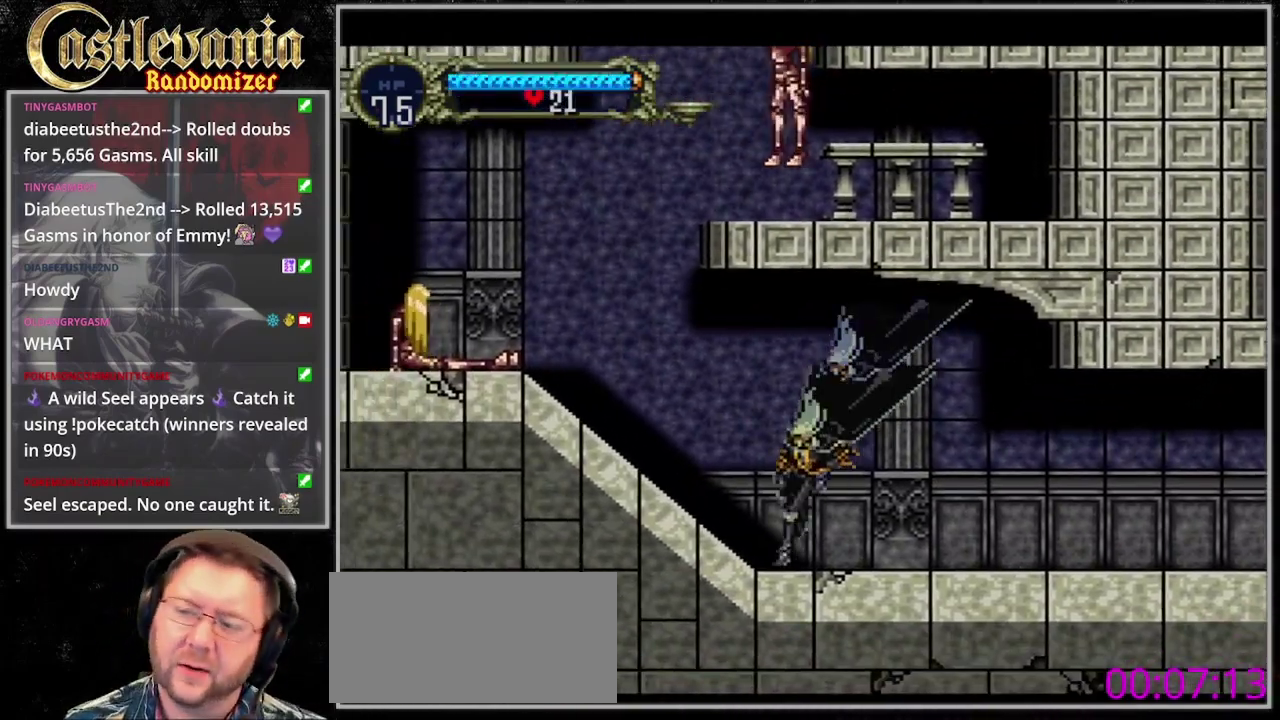
{"buttons": [], "events": []}
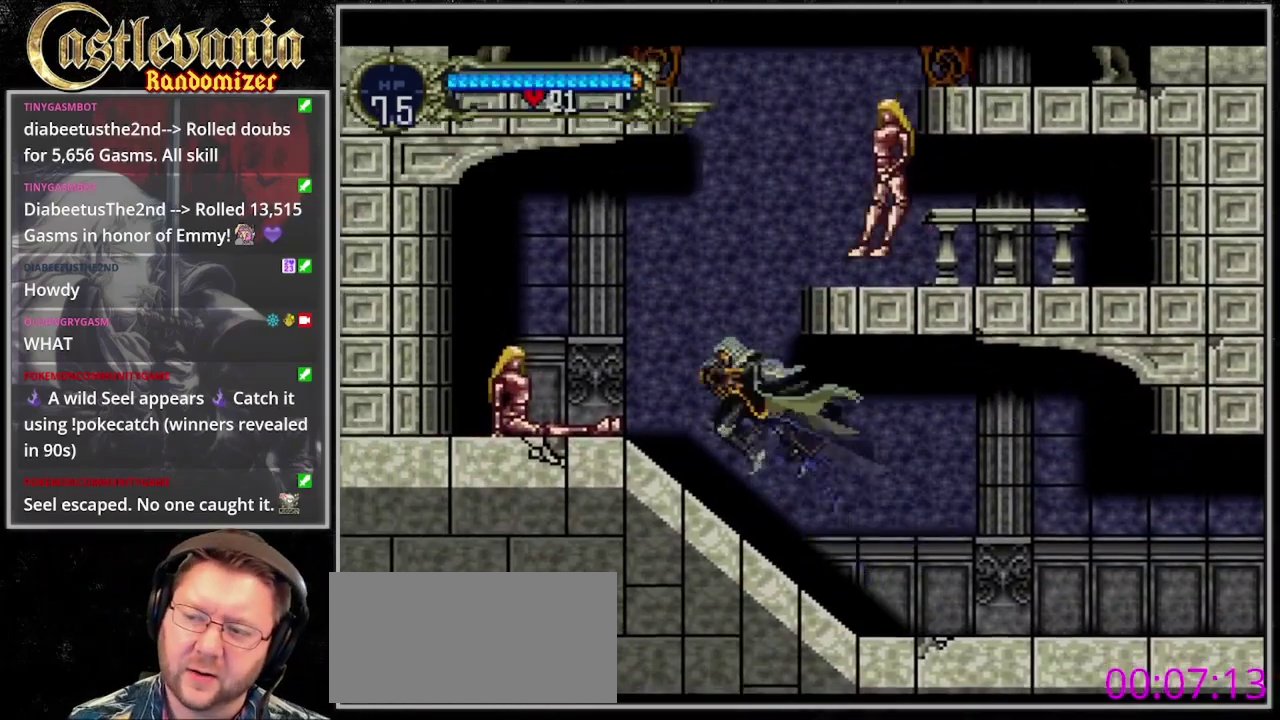
{"buttons": [], "events": [[167, "DPAD_UP", "down"], [233, "DPAD_UP", "up"], [333, "SQUARE", "down"], [500, "SQUARE", "up"]]}
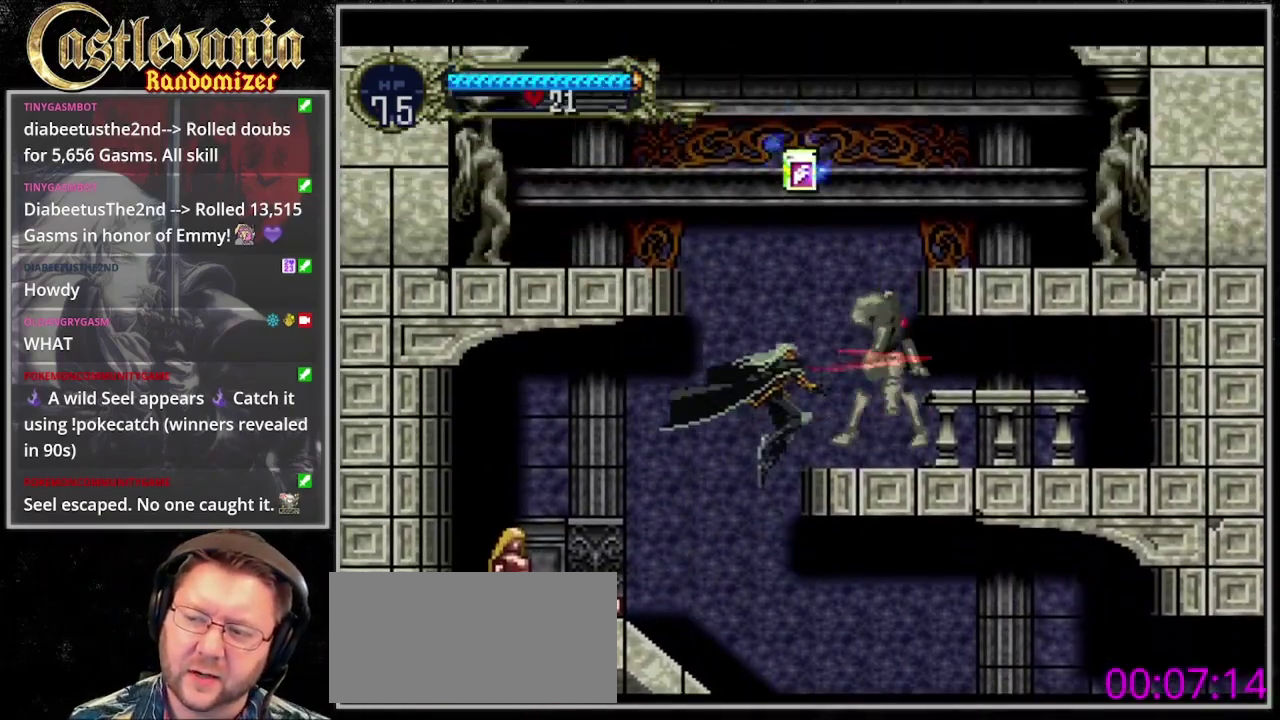
{"buttons": [], "events": [[100, "DPAD_DOWN", "down"], [333, "SQUARE", "down"], [467, "DPAD_DOWN", "up"], [467, "SQUARE", "up"]]}
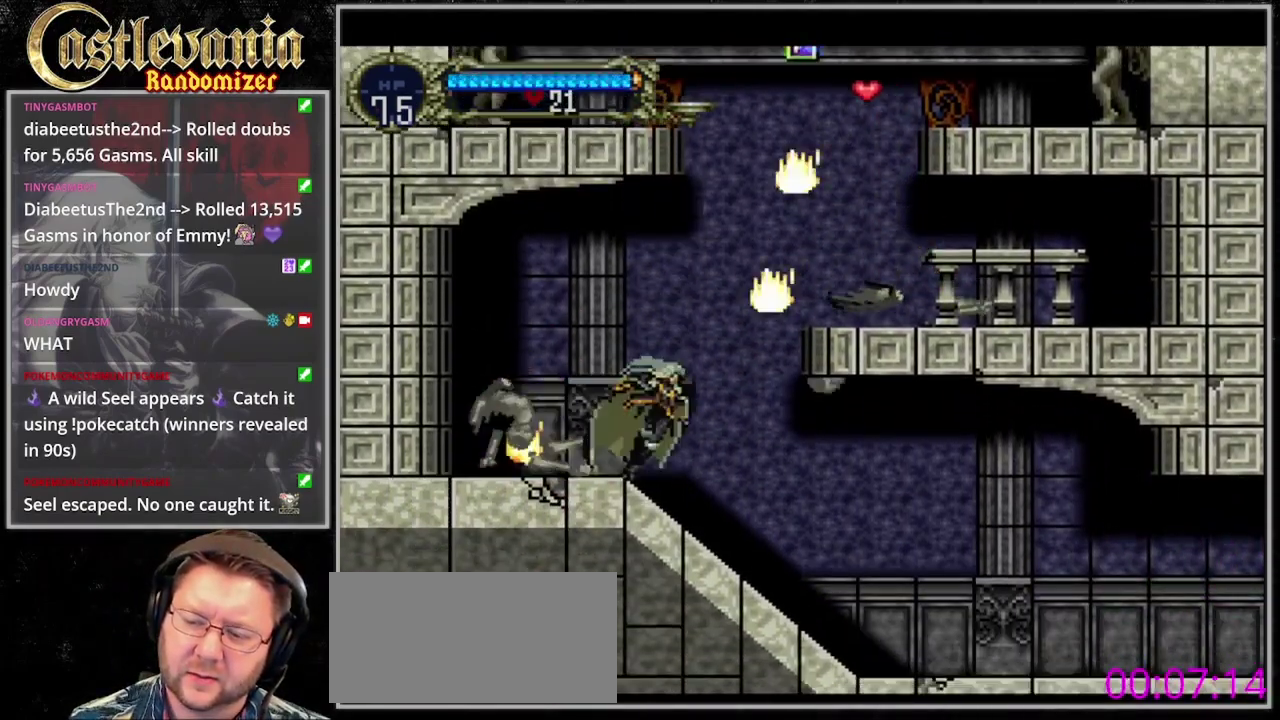
{"buttons": [], "events": []}
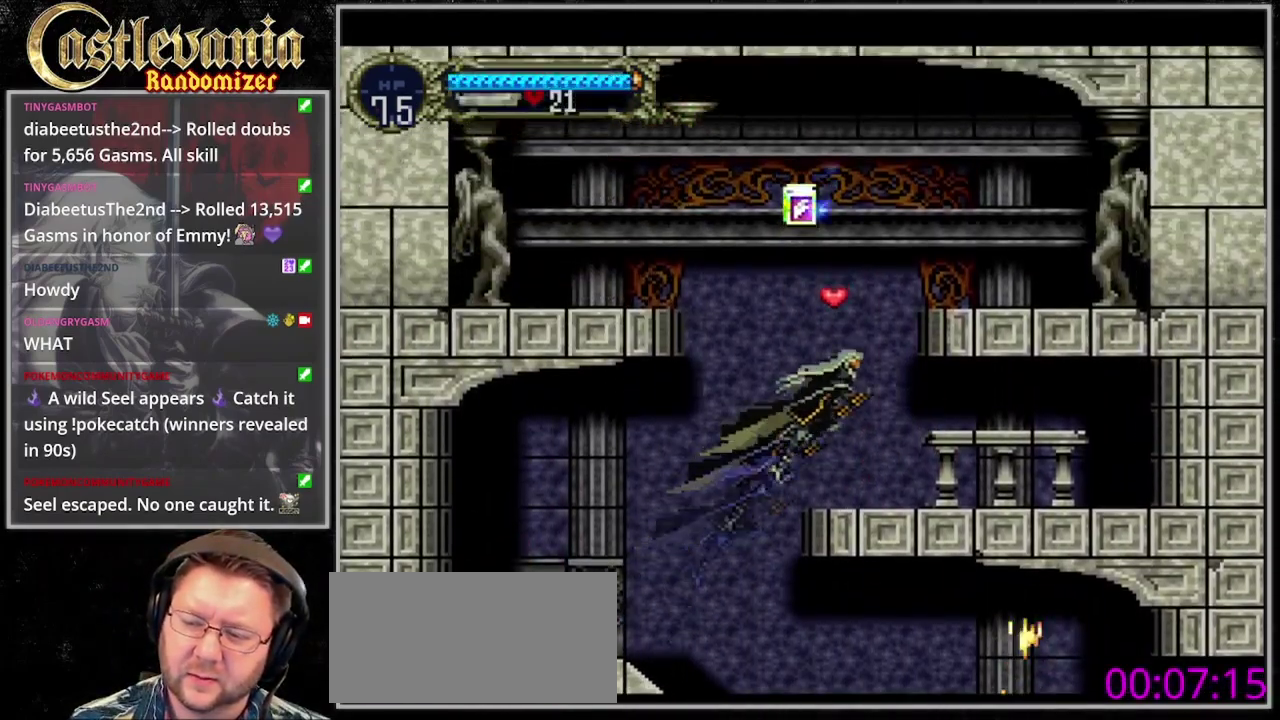
{"buttons": [], "events": []}
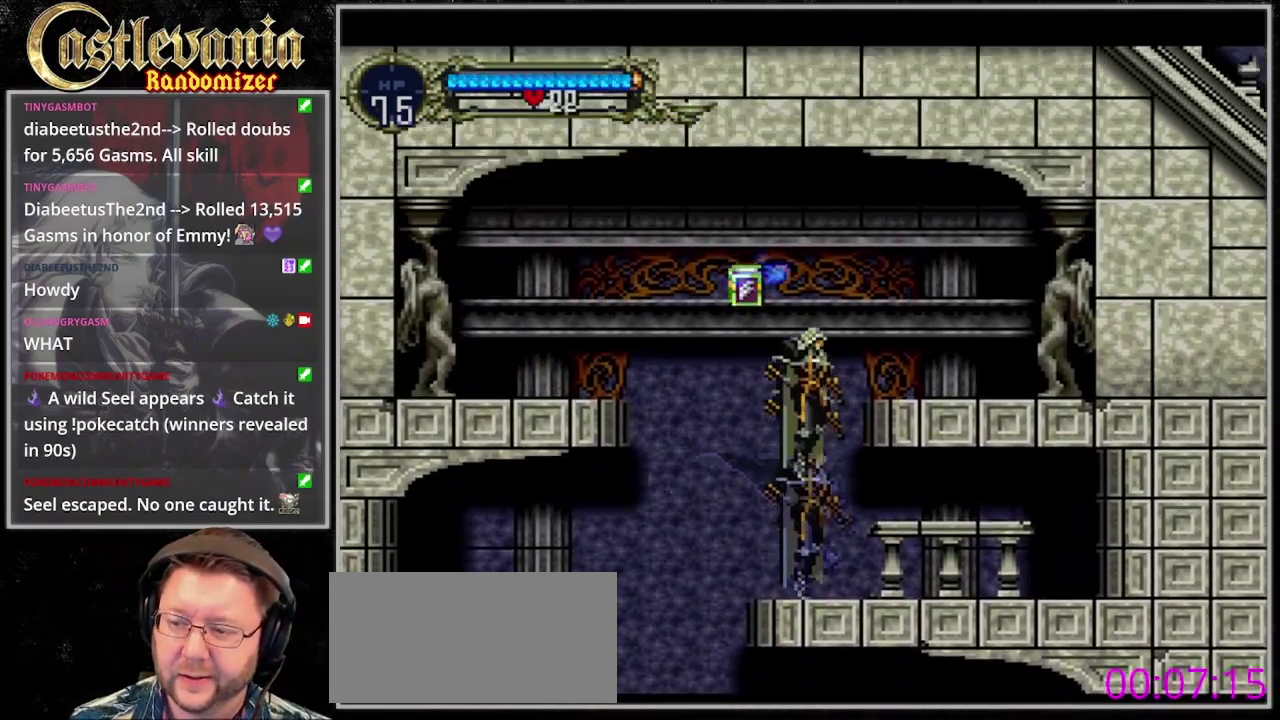
{"buttons": [], "events": []}
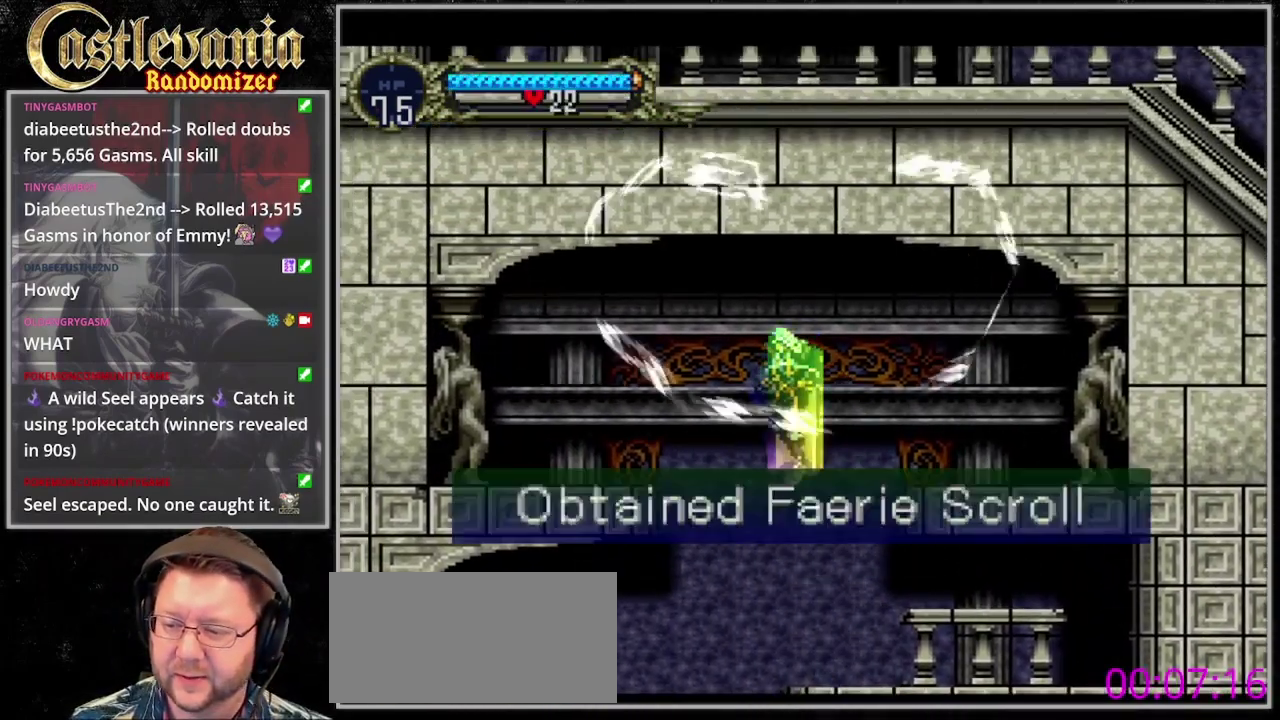
{"buttons": [], "events": []}
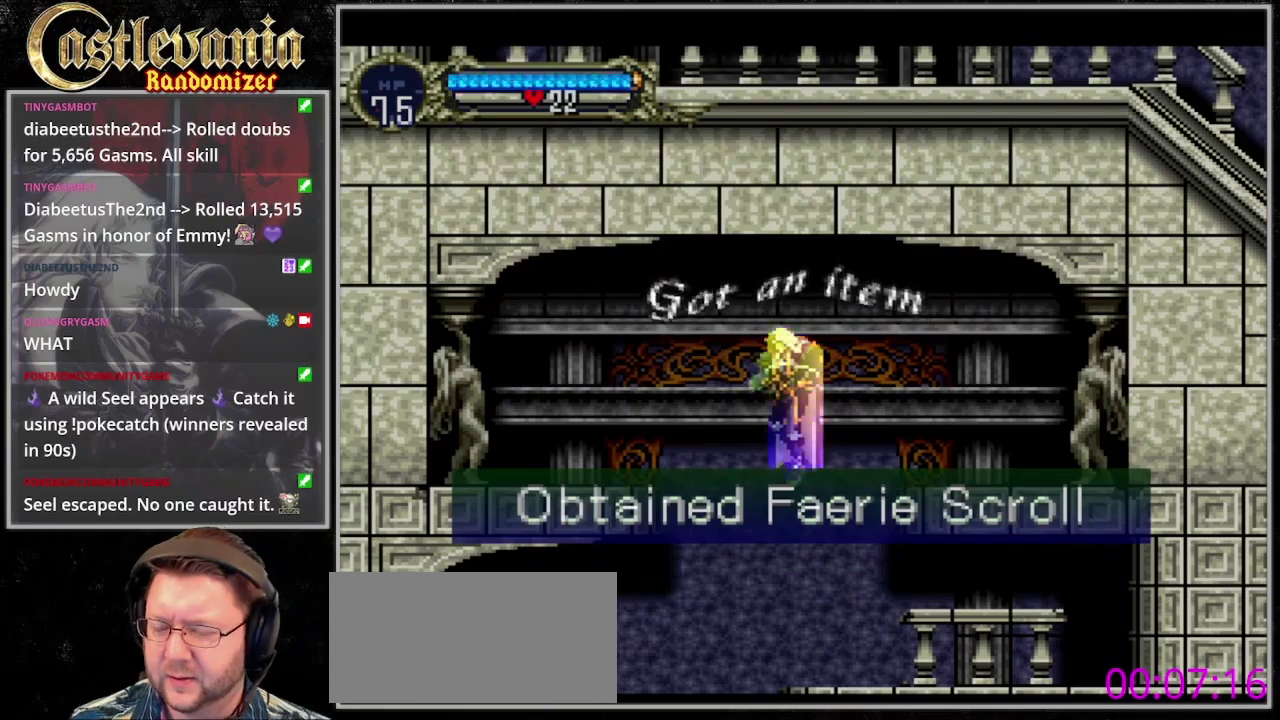
{"buttons": [], "events": []}
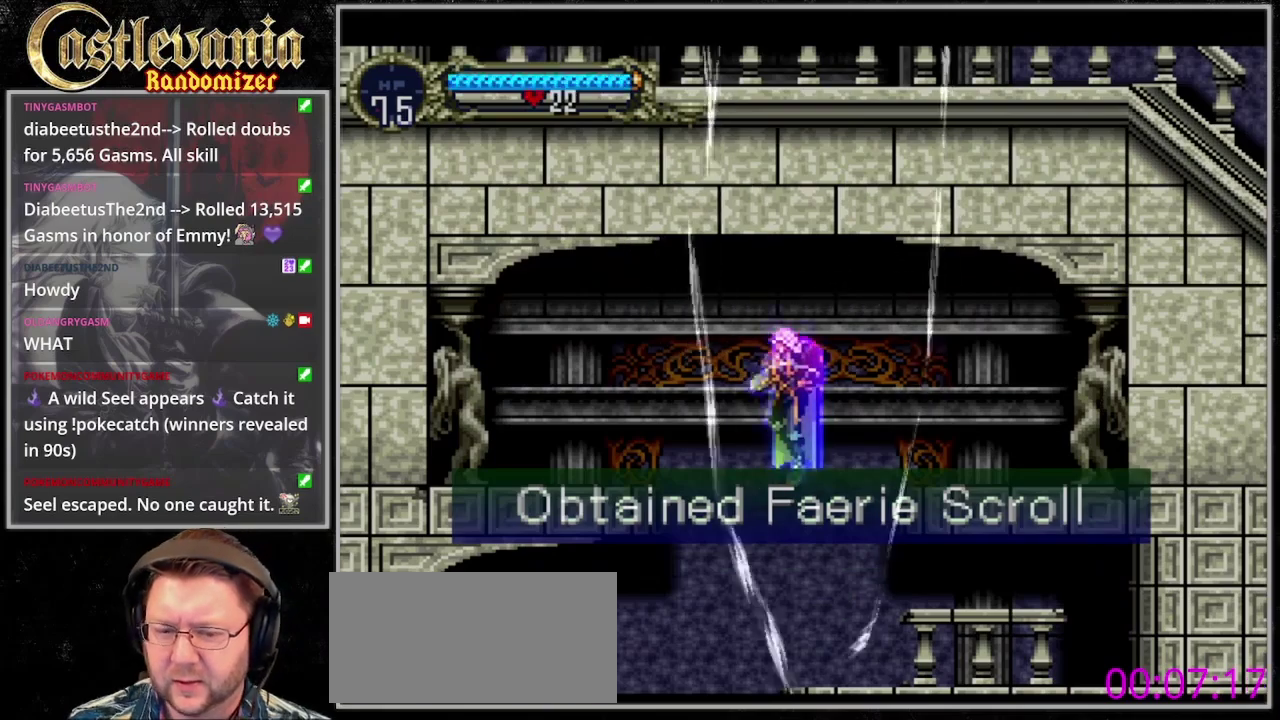
{"buttons": [], "events": []}
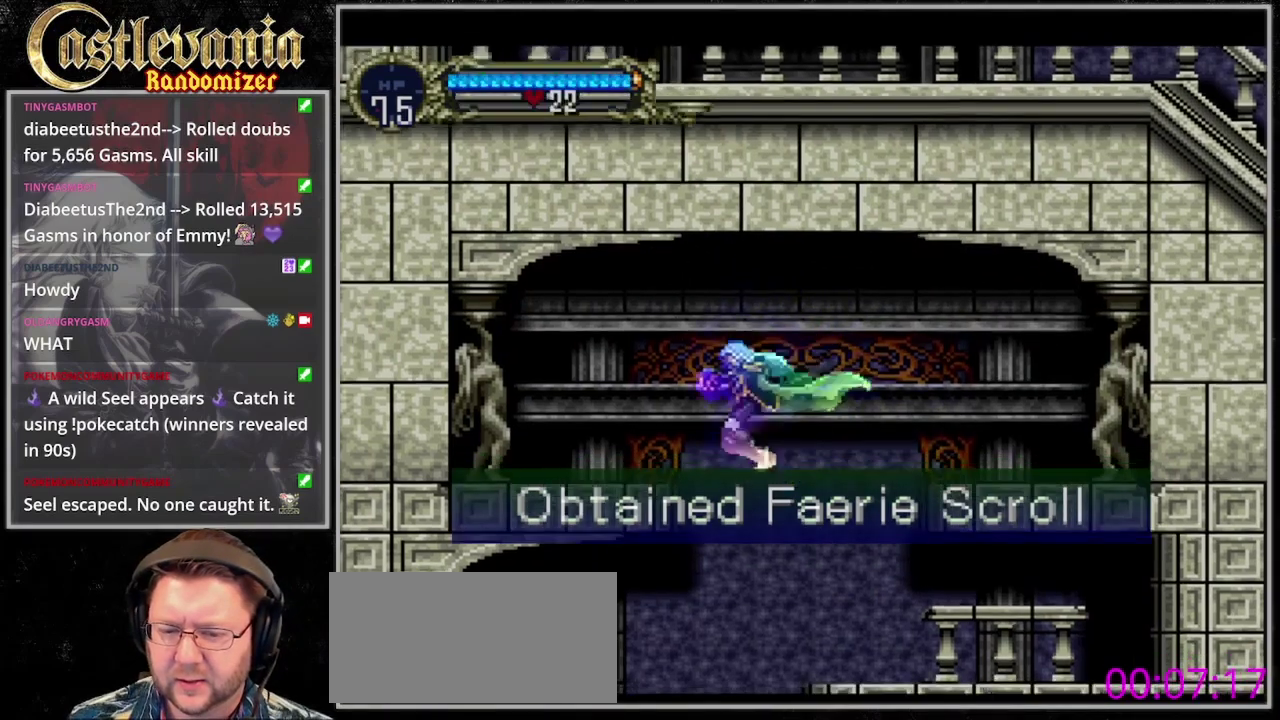
{"buttons": [], "events": []}
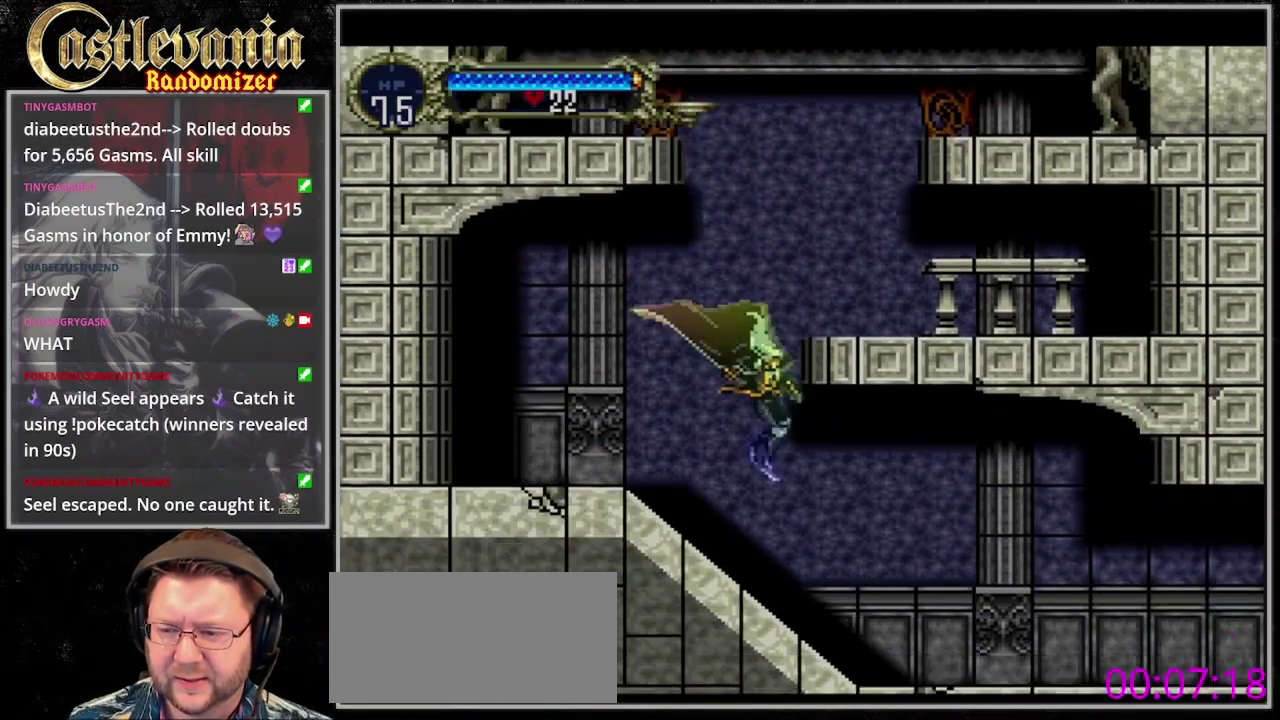
{"buttons": ["SQUARE"], "events": [[500, "SQUARE", "down"]]}